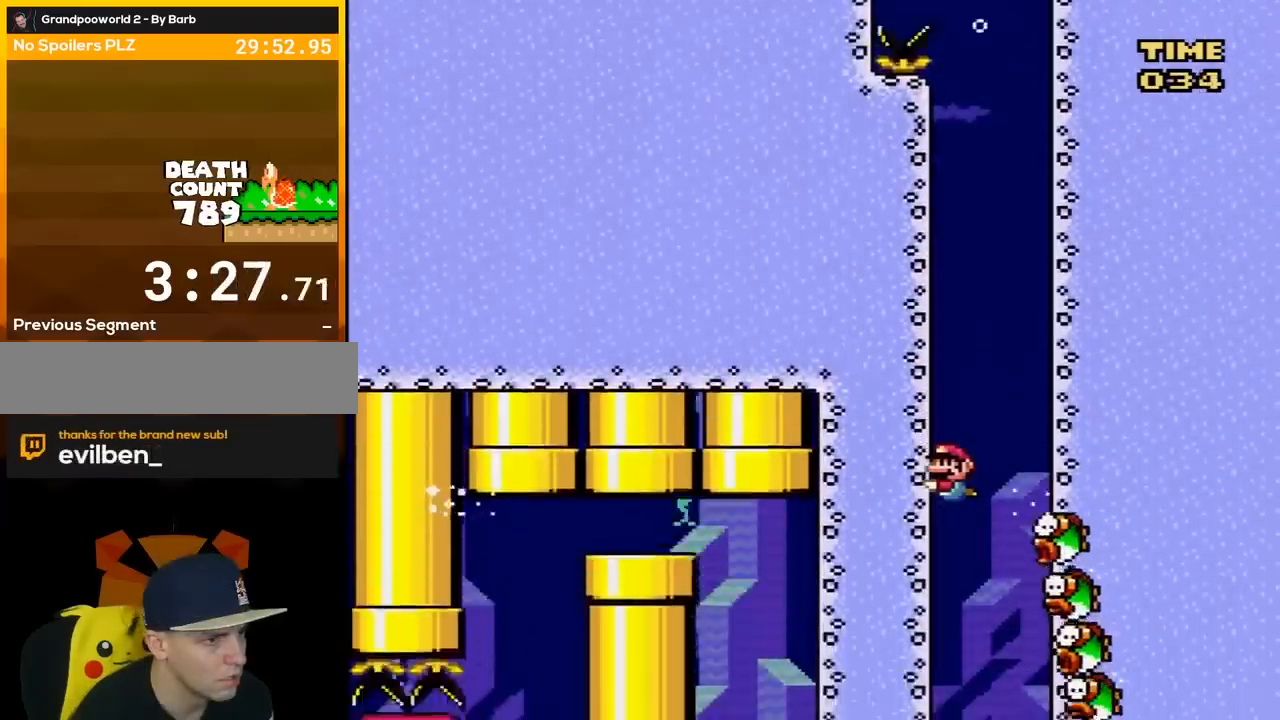
Gameplay with a controller (Nintendo layout); each line is a JSON object with the inputs held at the frame after it. "events" lists button and stick changes between this image and that frame as [ms after this image, input, new state], when the widget could be followed in between. Not read: L3 R3.
{"buttons": ["DPAD_LEFT"], "events": [[283, "DPAD_LEFT", "down"]]}
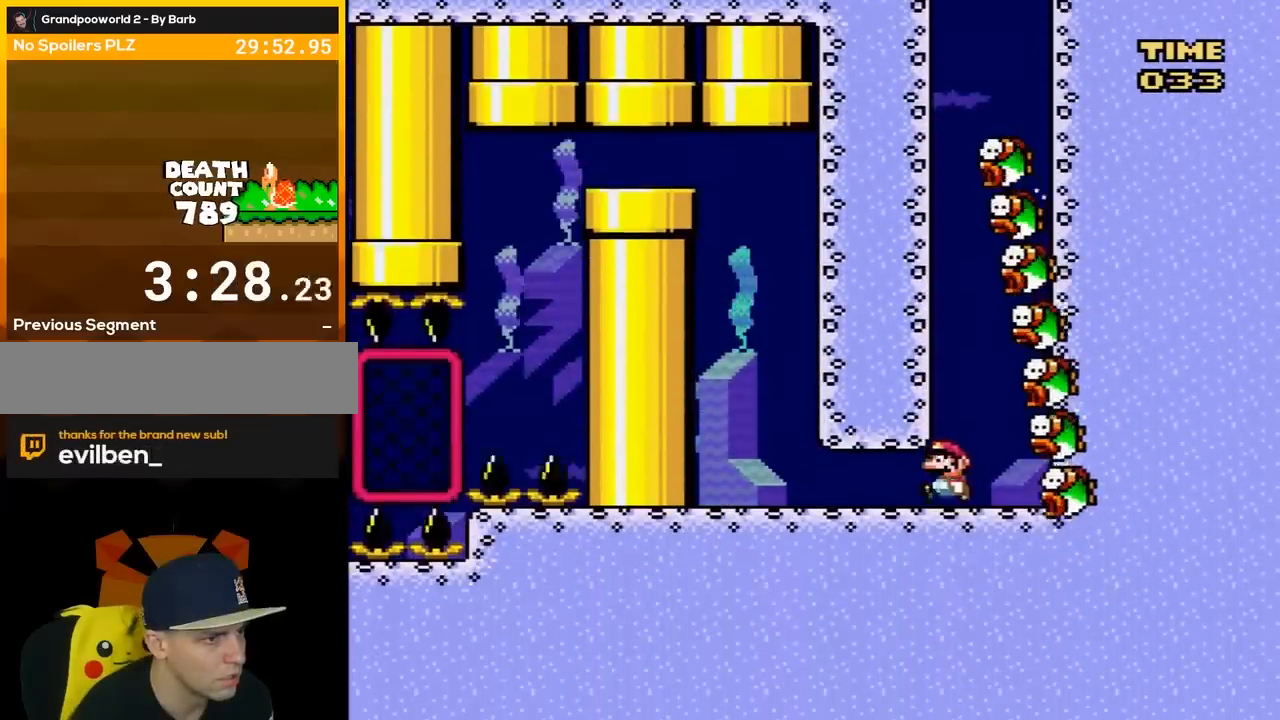
{"buttons": ["DPAD_UP", "DPAD_LEFT"], "events": [[100, "B", "down"], [183, "B", "up"], [250, "B", "down"], [317, "DPAD_UP", "down"], [383, "B", "up"], [433, "B", "down"], [500, "B", "up"]]}
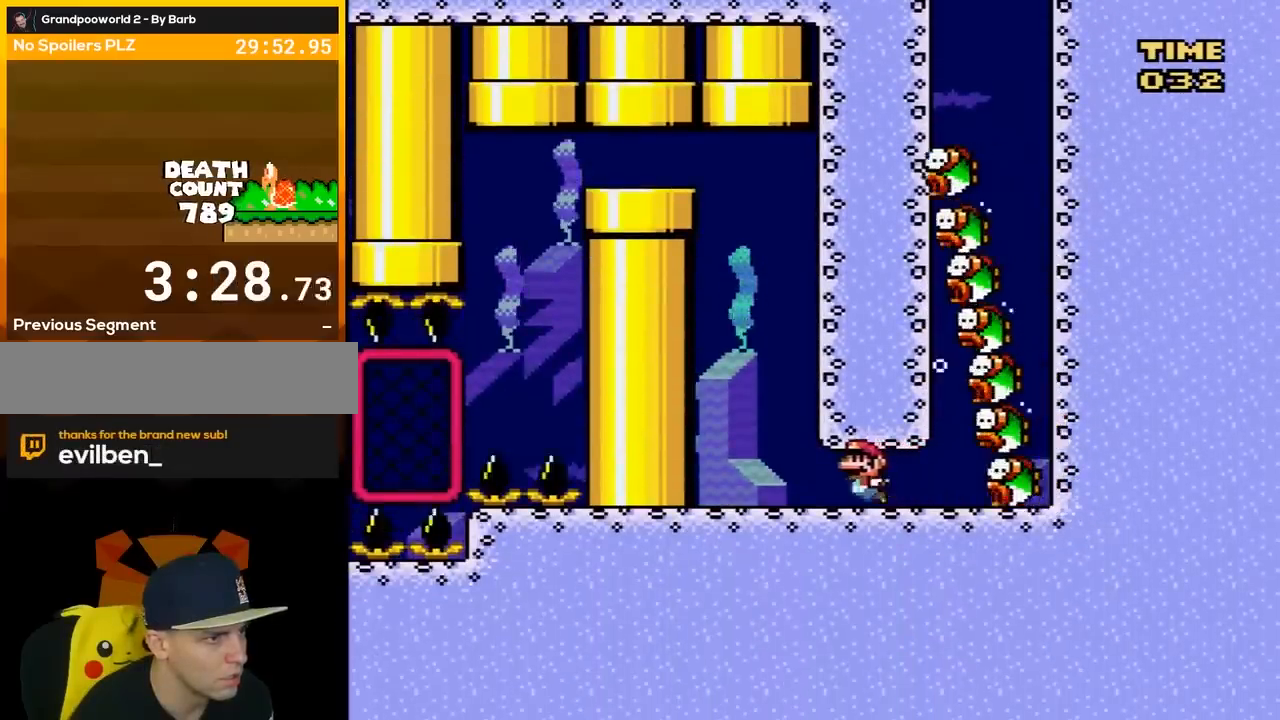
{"buttons": ["B", "DPAD_UP"], "events": [[100, "B", "down"], [183, "B", "up"], [217, "DPAD_LEFT", "up"], [283, "B", "down"], [317, "DPAD_RIGHT", "down"], [383, "B", "up"], [400, "DPAD_RIGHT", "up"], [433, "B", "down"]]}
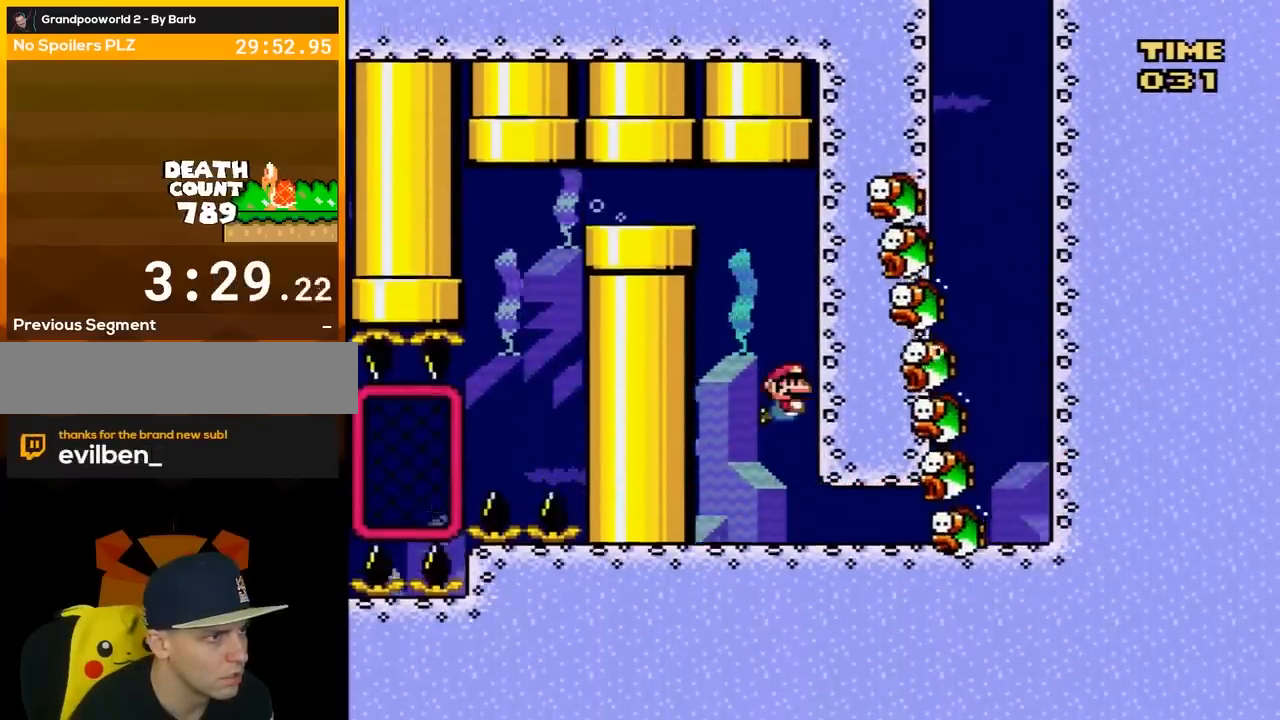
{"buttons": ["B", "DPAD_UP", "DPAD_LEFT"], "events": [[33, "B", "up"], [133, "B", "down"], [183, "DPAD_LEFT", "down"], [217, "B", "up"], [283, "B", "down"], [400, "B", "up"], [500, "B", "down"]]}
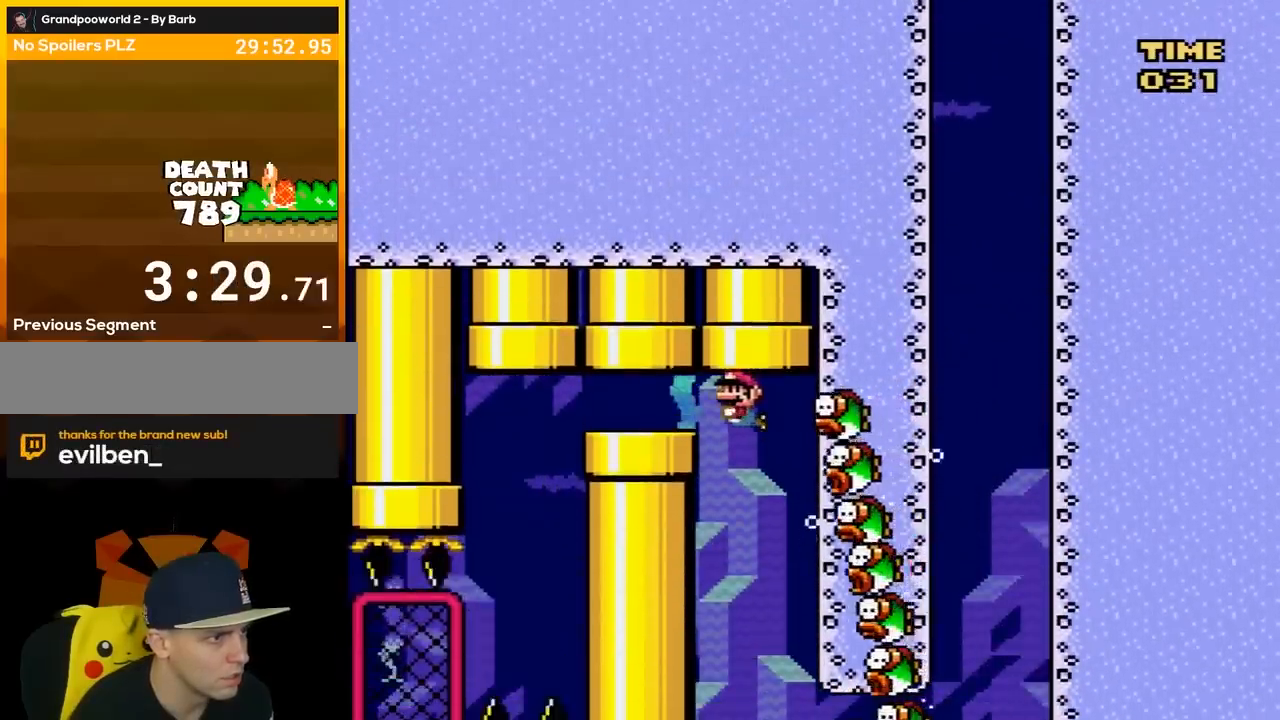
{"buttons": ["DPAD_LEFT"], "events": [[100, "B", "up"], [183, "B", "down"], [250, "B", "up"], [367, "B", "down"], [400, "DPAD_UP", "up"], [467, "B", "up"]]}
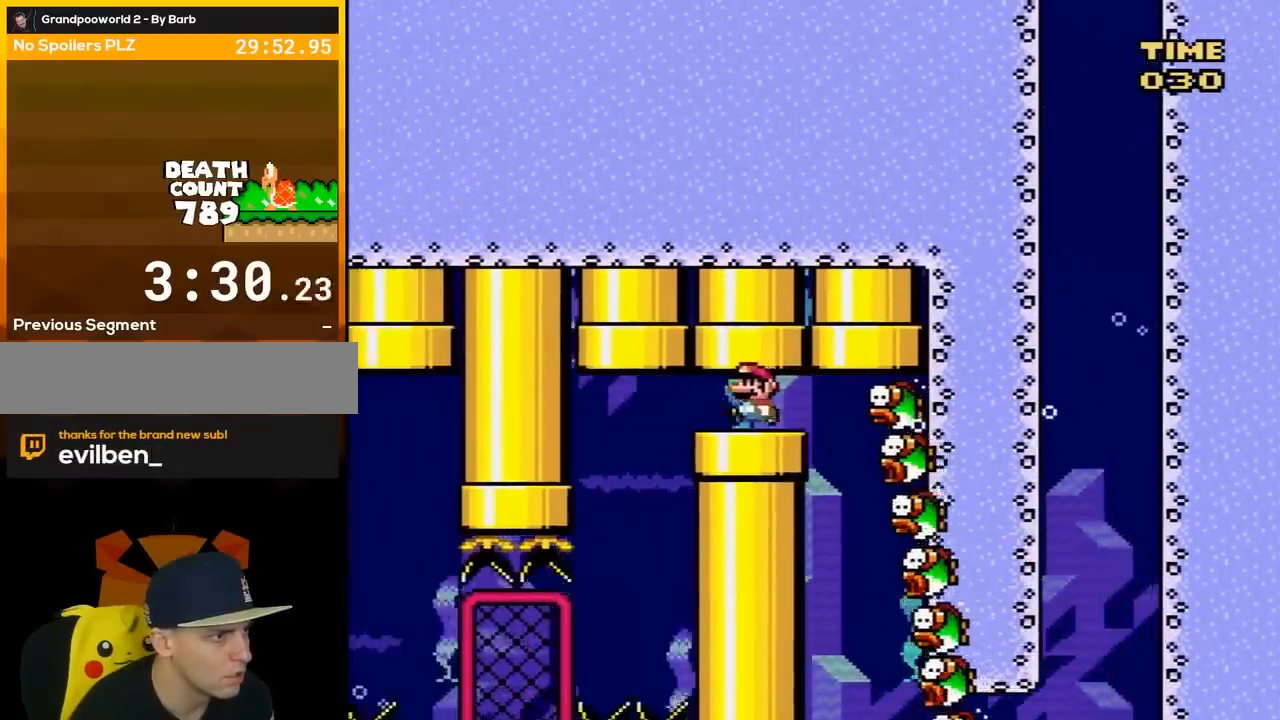
{"buttons": [], "events": [[67, "B", "down"], [183, "B", "up"], [433, "DPAD_LEFT", "up"]]}
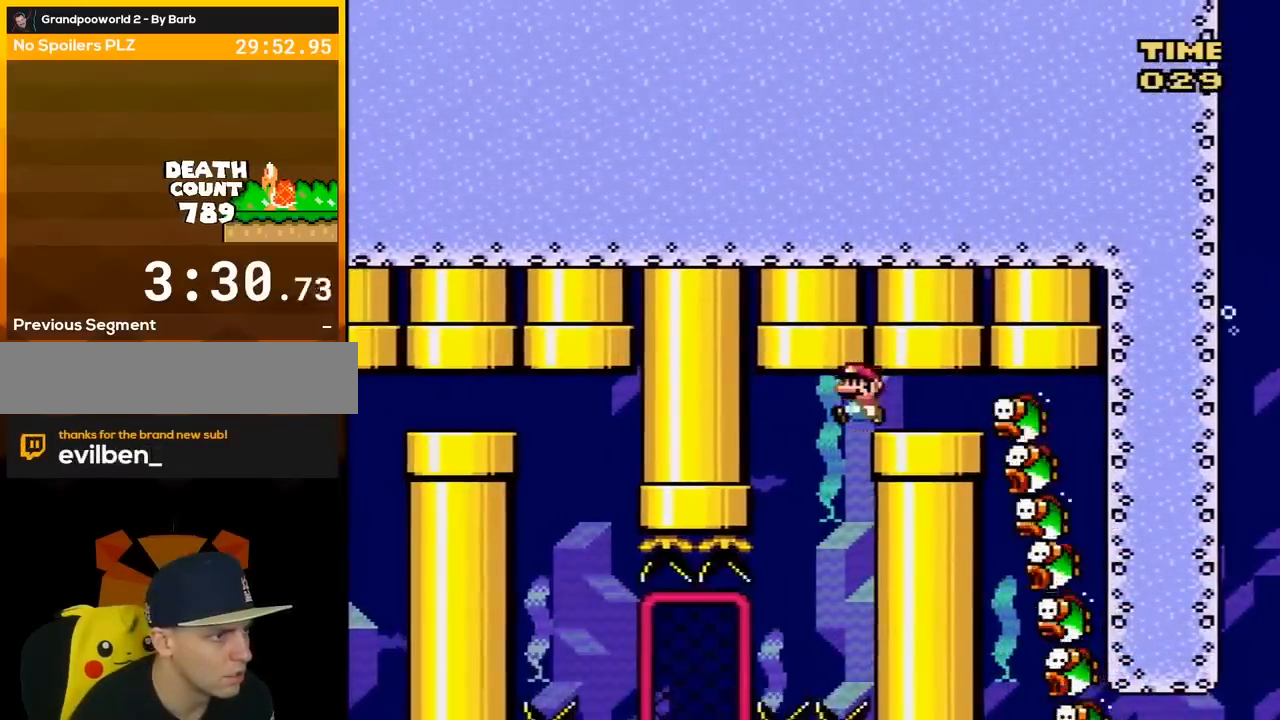
{"buttons": [], "events": [[100, "DPAD_RIGHT", "down"], [183, "DPAD_RIGHT", "up"], [350, "DPAD_LEFT", "down"], [500, "DPAD_LEFT", "up"]]}
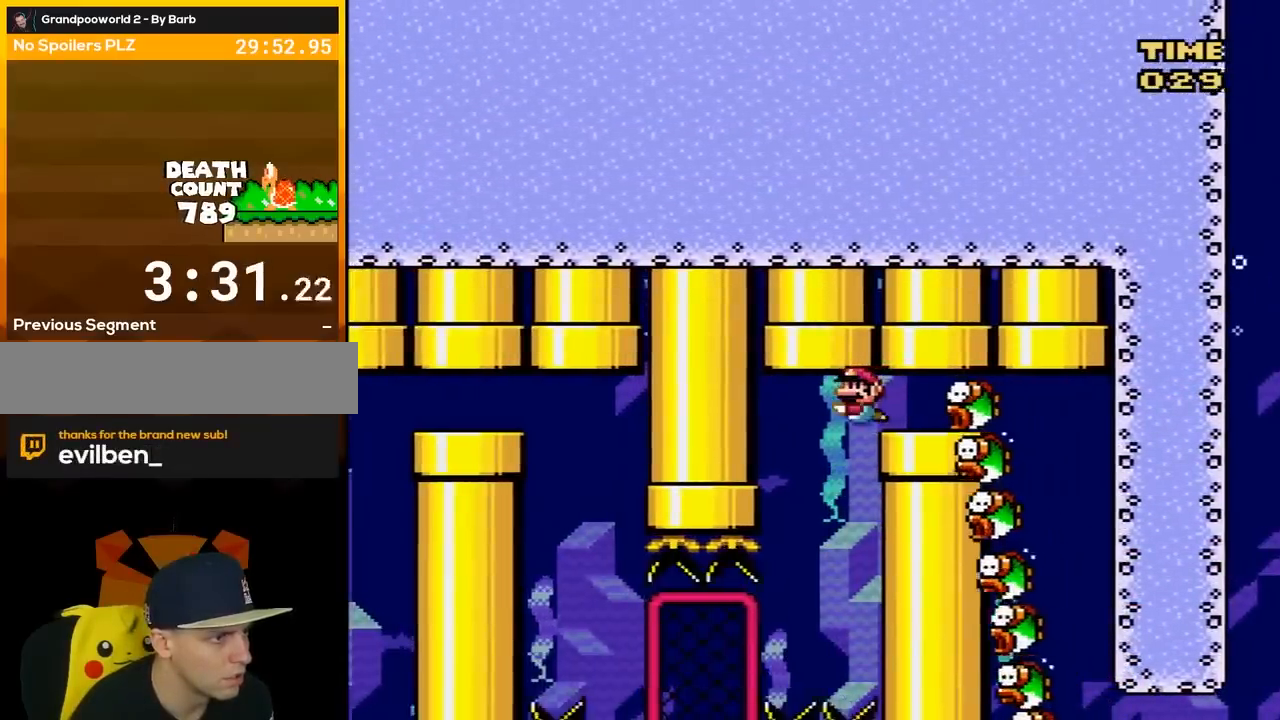
{"buttons": [], "events": []}
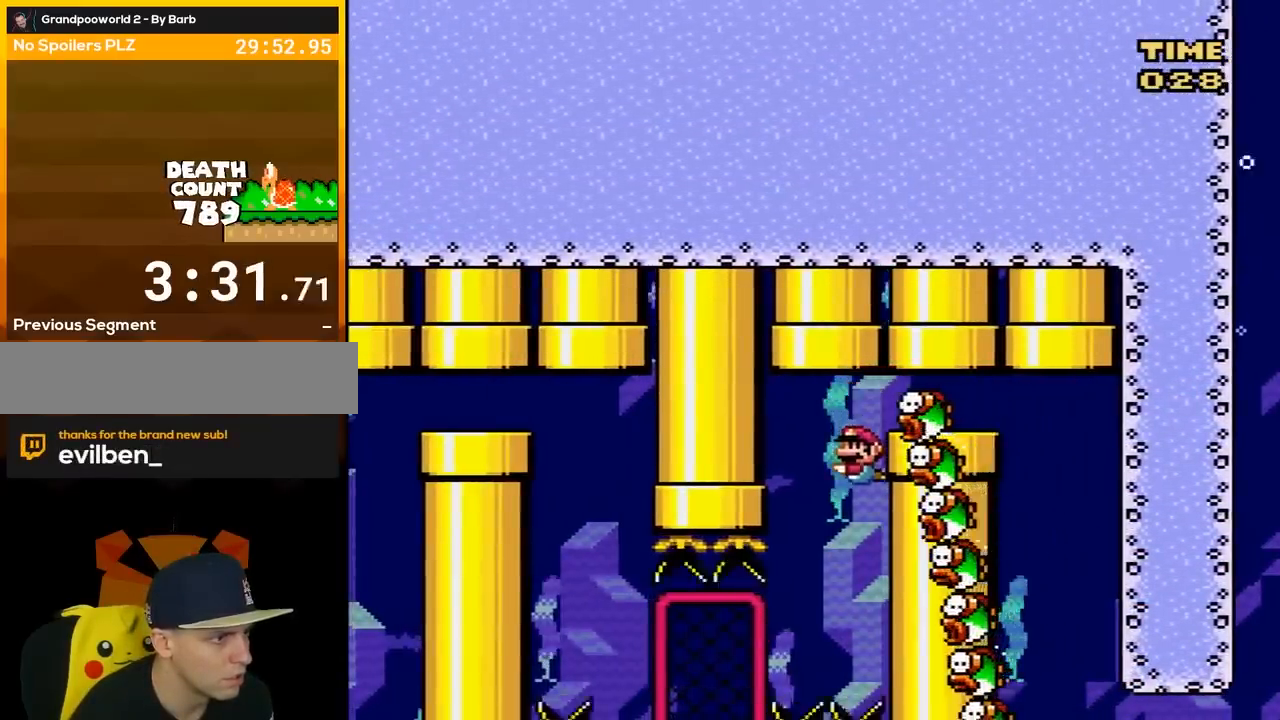
{"buttons": ["DPAD_LEFT"], "events": [[67, "DPAD_LEFT", "down"], [250, "DPAD_LEFT", "up"], [317, "DPAD_LEFT", "down"]]}
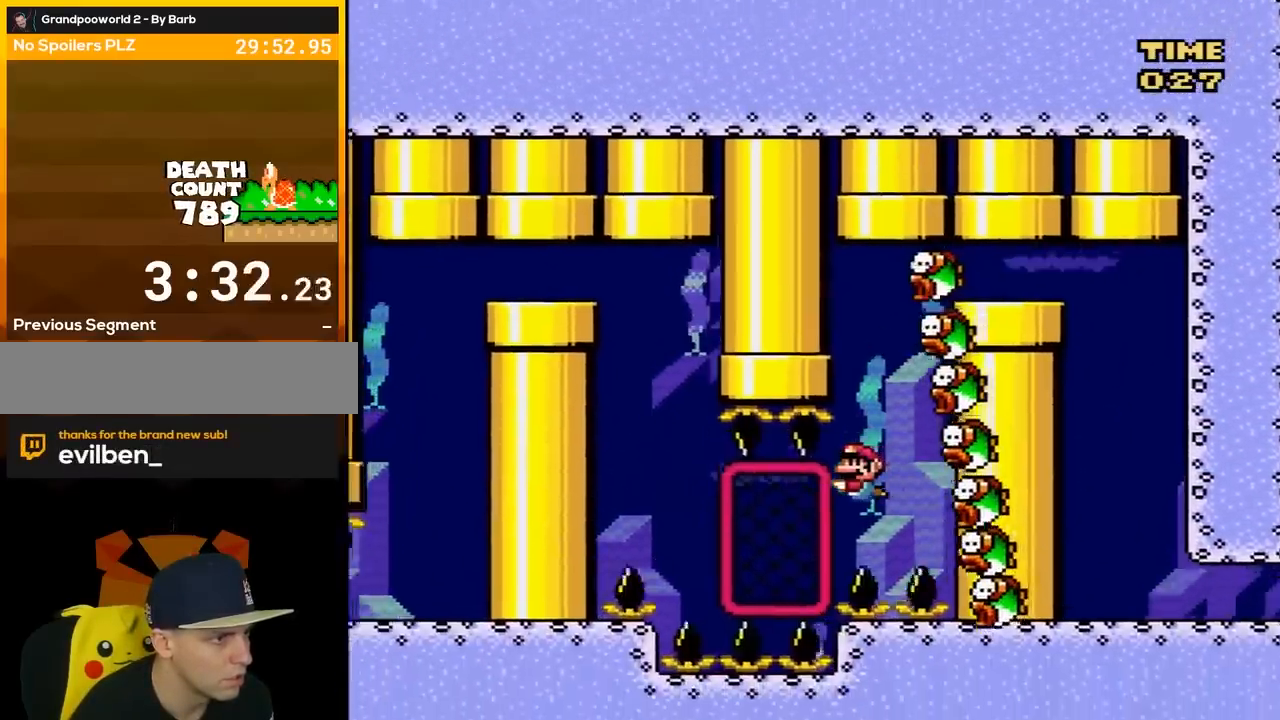
{"buttons": ["B", "DPAD_LEFT"], "events": [[100, "B", "down"], [183, "B", "up"], [500, "B", "down"]]}
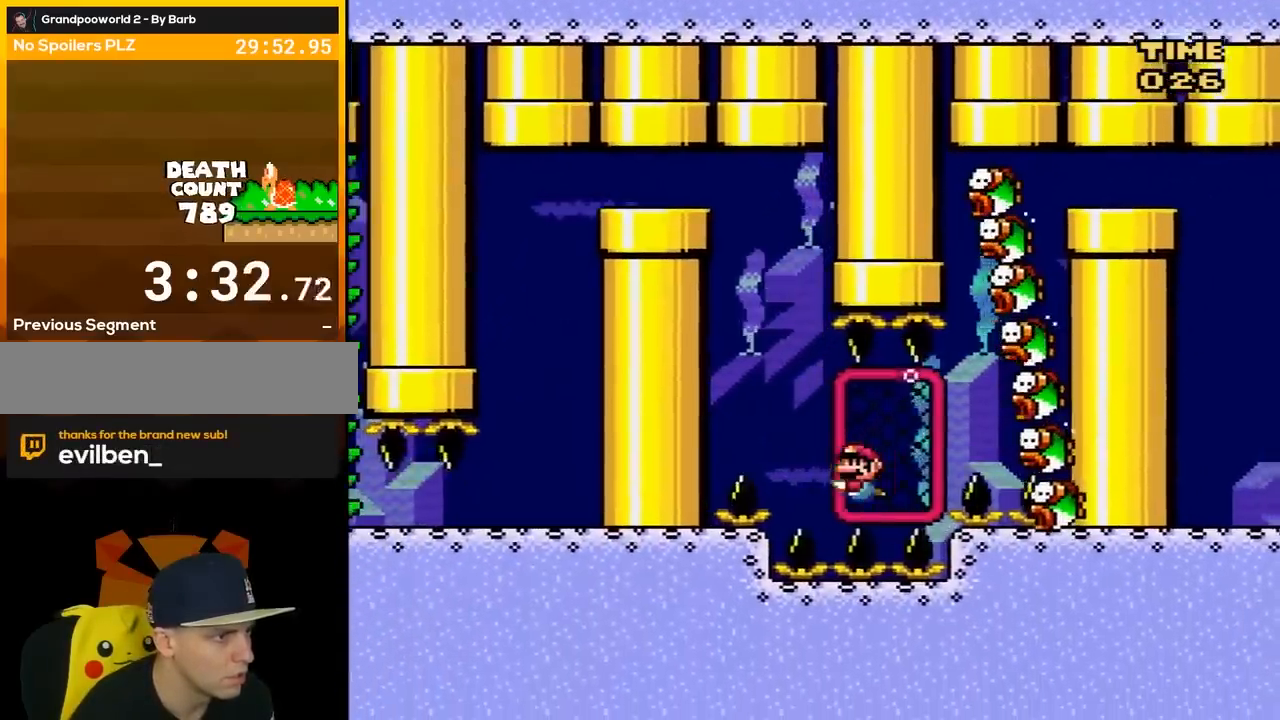
{"buttons": ["DPAD_LEFT"], "events": [[33, "DPAD_UP", "down"], [67, "B", "up"], [150, "DPAD_LEFT", "up"], [183, "B", "down"], [250, "DPAD_LEFT", "down"], [317, "B", "up"], [350, "DPAD_UP", "up"], [433, "DPAD_LEFT", "up"], [433, "DPAD_RIGHT", "down"], [467, "DPAD_LEFT", "down"], [467, "DPAD_RIGHT", "up"]]}
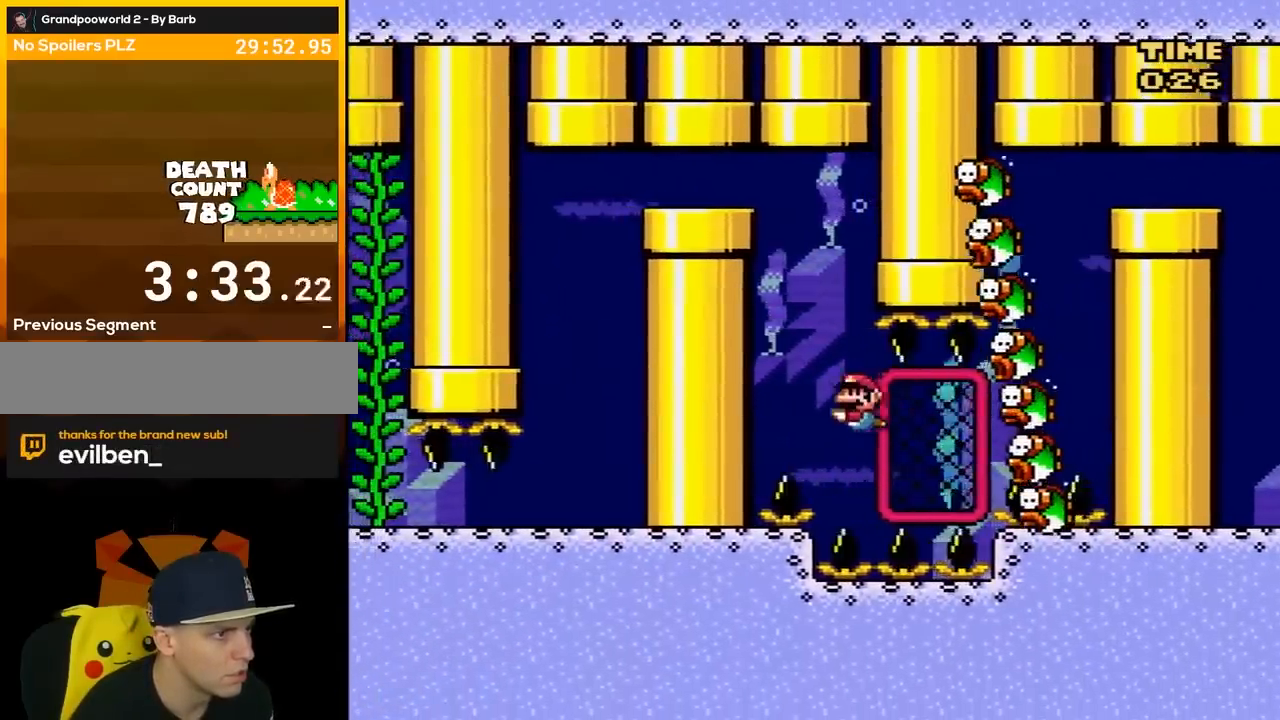
{"buttons": ["B", "DPAD_UP", "DPAD_LEFT"], "events": [[83, "B", "down"], [83, "DPAD_UP", "down"], [117, "DPAD_LEFT", "up"], [183, "B", "up"], [217, "DPAD_RIGHT", "down"], [250, "B", "down"], [283, "DPAD_RIGHT", "up"], [367, "B", "up"], [433, "B", "down"], [467, "DPAD_LEFT", "down"]]}
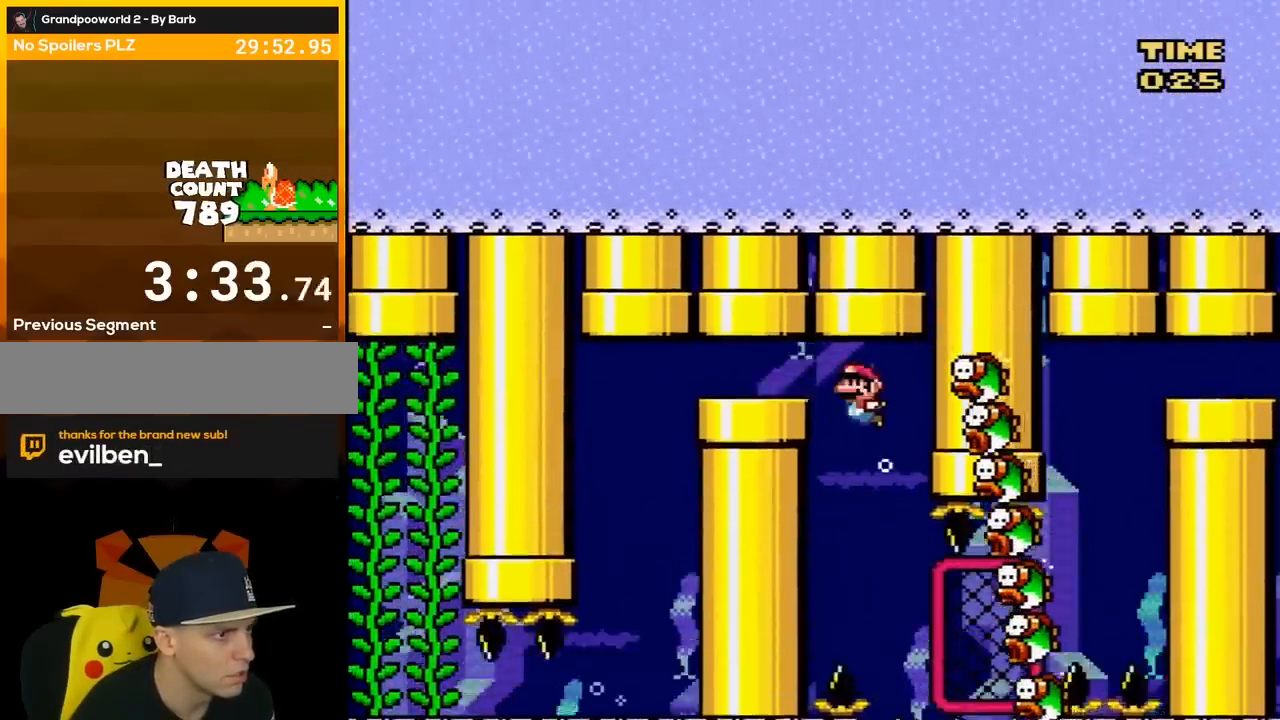
{"buttons": [], "events": [[67, "B", "up"], [117, "B", "down"], [217, "B", "up"], [217, "DPAD_UP", "up"], [300, "B", "down"], [367, "B", "up"], [367, "DPAD_UP", "down"], [400, "DPAD_UP", "up"], [433, "DPAD_LEFT", "up"]]}